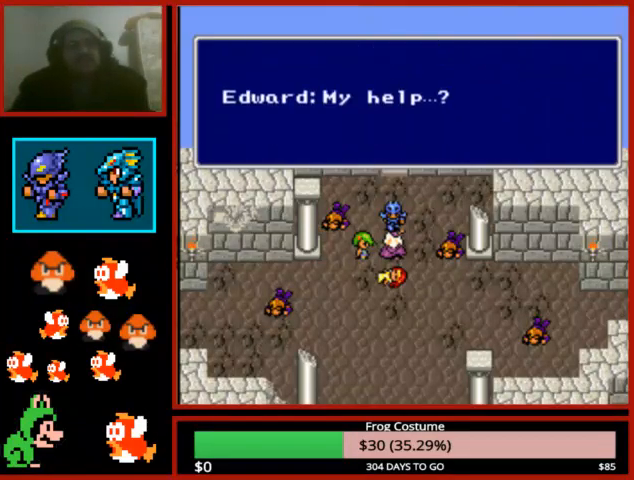
Gameplay with a controller (PlayStation layout); each line is a JSON object with the inputs held at the frame after it. "events" lists button and stick changes between this image and that frame as [ms after this image, input, new state], when the widget could be followed in between.
{"buttons": ["CIRCLE"], "left_stick": "center", "right_stick": "center", "events": [[100, "CIRCLE", "up"], [200, "CIRCLE", "down"], [300, "CIRCLE", "up"], [400, "CIRCLE", "down"]]}
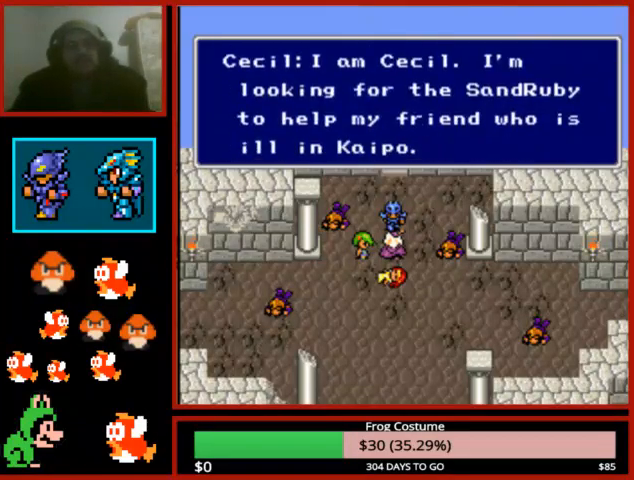
{"buttons": [], "left_stick": "center", "right_stick": "center", "events": [[33, "CIRCLE", "up"], [133, "CIRCLE", "down"], [267, "CIRCLE", "up"], [333, "CIRCLE", "down"], [467, "CIRCLE", "up"]]}
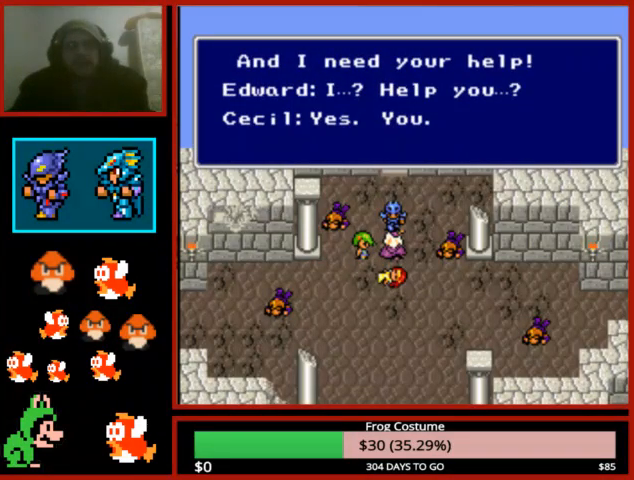
{"buttons": ["CIRCLE"], "left_stick": "center", "right_stick": "center", "events": [[67, "CIRCLE", "down"], [167, "CIRCLE", "up"], [267, "CIRCLE", "down"], [367, "CIRCLE", "up"], [467, "CIRCLE", "down"]]}
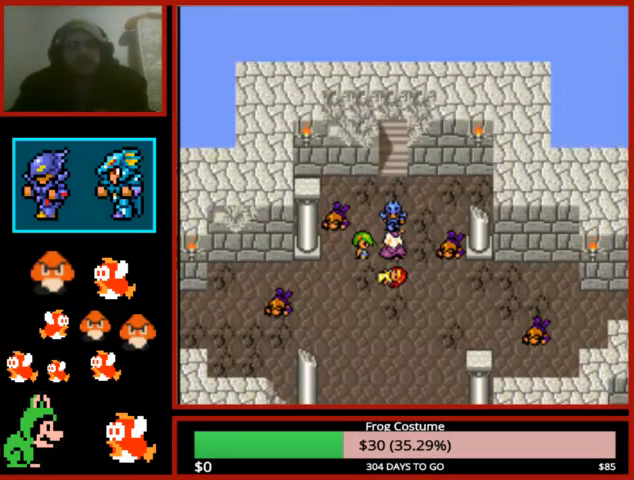
{"buttons": ["CIRCLE", "DPAD_UP", "DPAD_LEFT"], "left_stick": "center", "right_stick": "center"}
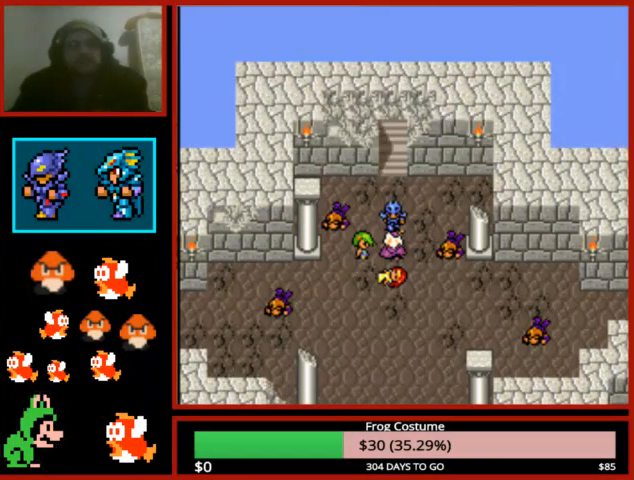
{"buttons": ["DPAD_LEFT"], "left_stick": "center", "right_stick": "center"}
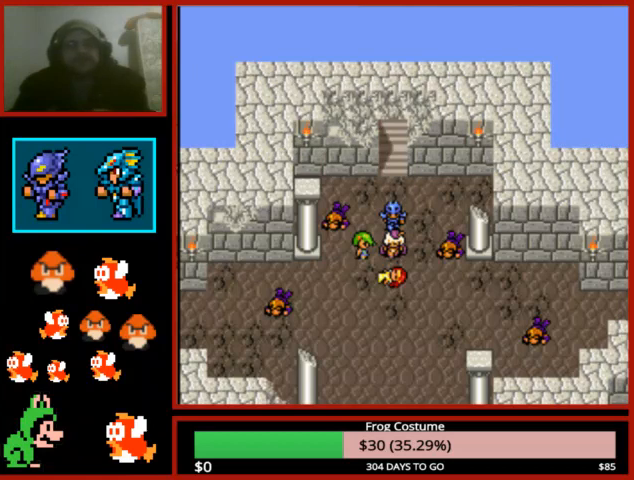
{"buttons": ["DPAD_UP"], "left_stick": "center", "right_stick": "center", "events": [[33, "DPAD_DOWN", "down"], [33, "DPAD_LEFT", "up"], [67, "CIRCLE", "down"], [100, "DPAD_DOWN", "up"], [100, "DPAD_UP", "down"], [167, "CIRCLE", "up"], [200, "DPAD_LEFT", "down"], [233, "DPAD_UP", "up"], [267, "CIRCLE", "down"], [367, "CIRCLE", "up"], [400, "DPAD_LEFT", "up"], [400, "DPAD_UP", "down"]]}
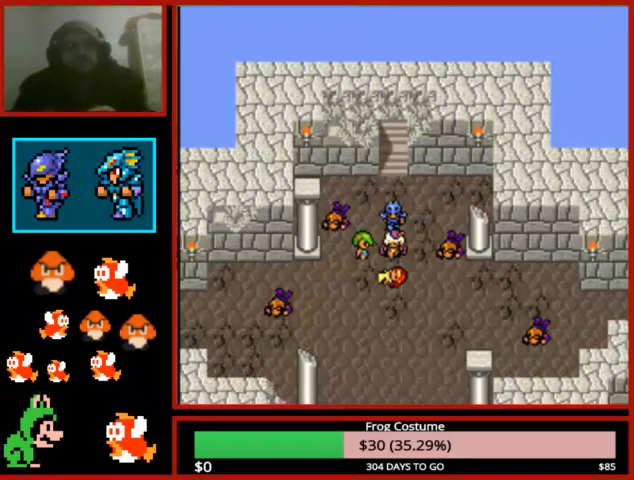
{"buttons": ["DPAD_RIGHT"], "left_stick": "center", "right_stick": "center", "events": [[33, "DPAD_UP", "up"], [167, "DPAD_LEFT", "down"], [267, "DPAD_LEFT", "up"], [467, "DPAD_RIGHT", "down"]]}
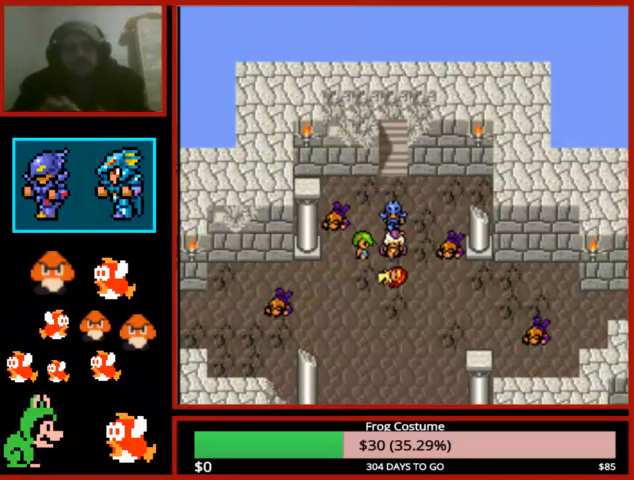
{"buttons": ["DPAD_RIGHT"], "left_stick": "center", "right_stick": "center", "events": [[33, "DPAD_RIGHT", "up"], [133, "DPAD_RIGHT", "down"], [167, "DPAD_RIGHT", "up"], [267, "DPAD_RIGHT", "down"], [300, "DPAD_RIGHT", "up"], [367, "DPAD_RIGHT", "down"], [433, "DPAD_RIGHT", "up"], [500, "DPAD_RIGHT", "down"]]}
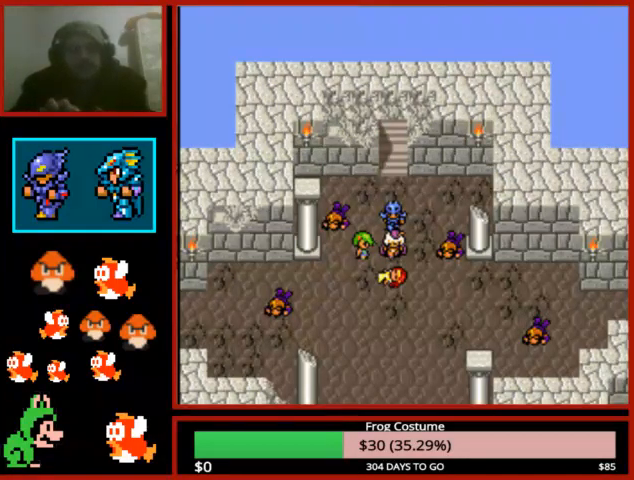
{"buttons": [], "left_stick": "center", "right_stick": "center", "events": [[67, "DPAD_RIGHT", "up"], [133, "DPAD_RIGHT", "down"], [200, "DPAD_RIGHT", "up"], [267, "DPAD_RIGHT", "down"], [333, "DPAD_RIGHT", "up"], [433, "DPAD_RIGHT", "down"], [467, "DPAD_RIGHT", "up"]]}
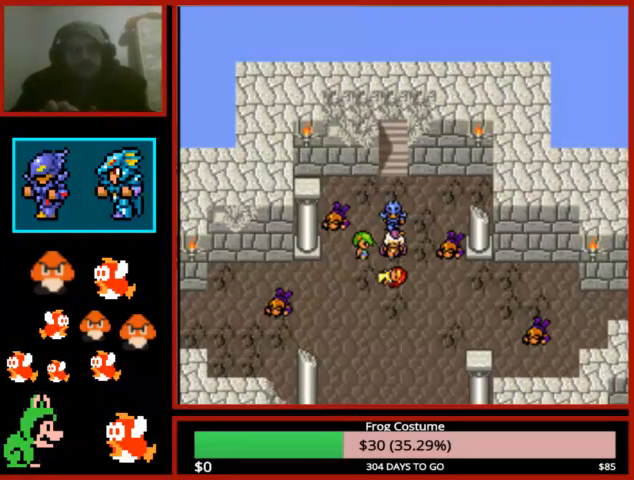
{"buttons": ["DPAD_RIGHT"], "left_stick": "center", "right_stick": "center", "events": [[67, "DPAD_RIGHT", "down"], [100, "DPAD_RIGHT", "up"], [200, "DPAD_RIGHT", "down"], [233, "DPAD_RIGHT", "up"], [333, "DPAD_RIGHT", "down"], [400, "DPAD_RIGHT", "up"], [500, "DPAD_RIGHT", "down"]]}
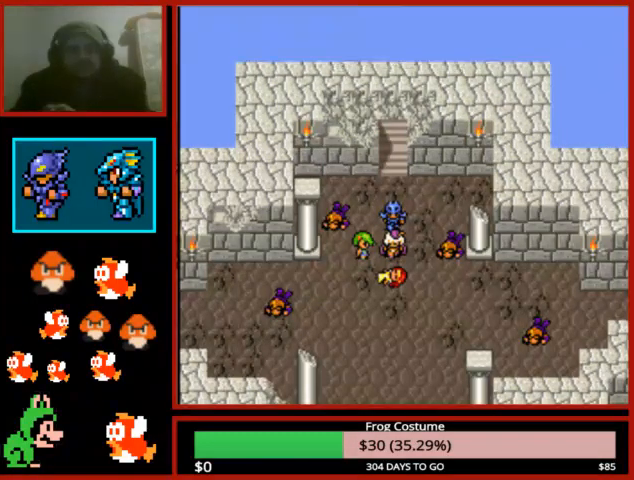
{"buttons": [], "left_stick": "center", "right_stick": "center", "events": [[67, "DPAD_RIGHT", "up"], [167, "DPAD_RIGHT", "down"], [200, "DPAD_RIGHT", "up"], [300, "DPAD_RIGHT", "down"], [367, "DPAD_RIGHT", "up"], [467, "DPAD_RIGHT", "down"], [500, "DPAD_RIGHT", "up"]]}
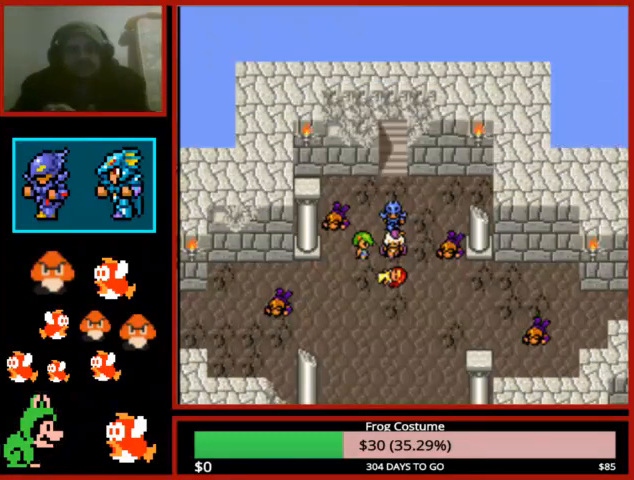
{"buttons": [], "left_stick": "center", "right_stick": "center", "events": [[100, "DPAD_RIGHT", "down"], [167, "DPAD_RIGHT", "up"], [267, "DPAD_RIGHT", "down"], [300, "DPAD_RIGHT", "up"]]}
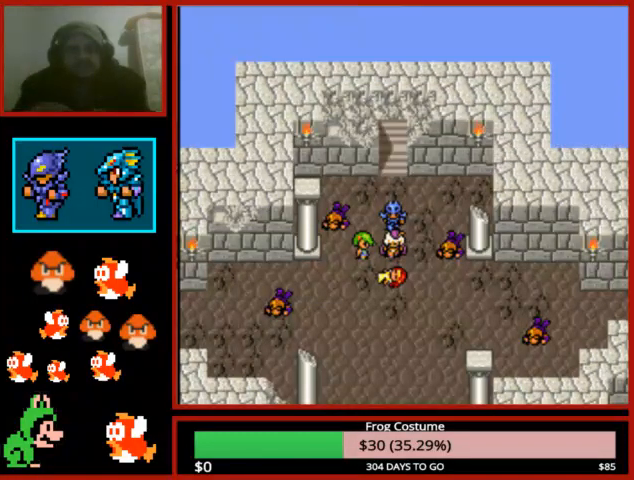
{"buttons": ["CIRCLE"], "left_stick": "center", "right_stick": "center", "events": [[300, "CIRCLE", "down"], [400, "CIRCLE", "up"], [467, "CIRCLE", "down"]]}
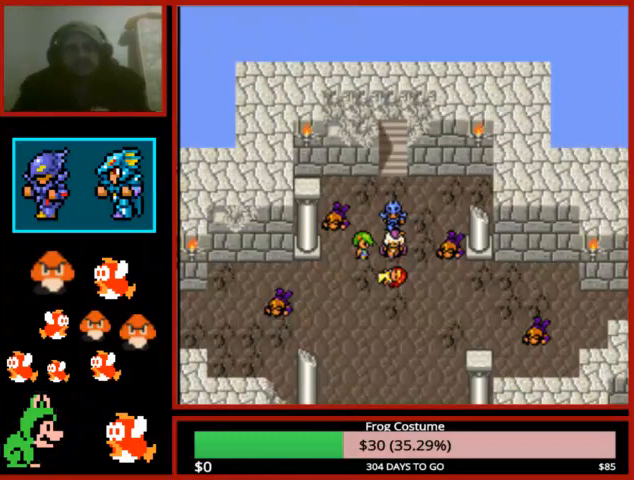
{"buttons": ["CIRCLE"], "left_stick": "center", "right_stick": "center", "events": [[33, "CIRCLE", "up"], [100, "CIRCLE", "down"], [200, "CIRCLE", "up"], [300, "CIRCLE", "down"], [367, "CIRCLE", "up"], [433, "CIRCLE", "down"]]}
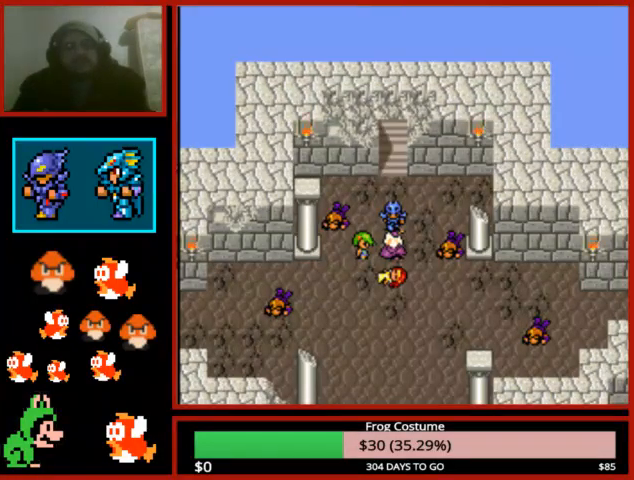
{"buttons": ["CIRCLE"], "left_stick": "center", "right_stick": "center", "events": [[33, "CIRCLE", "up"], [100, "CIRCLE", "down"], [200, "CIRCLE", "up"], [267, "CIRCLE", "down"], [367, "CIRCLE", "up"], [433, "CIRCLE", "down"]]}
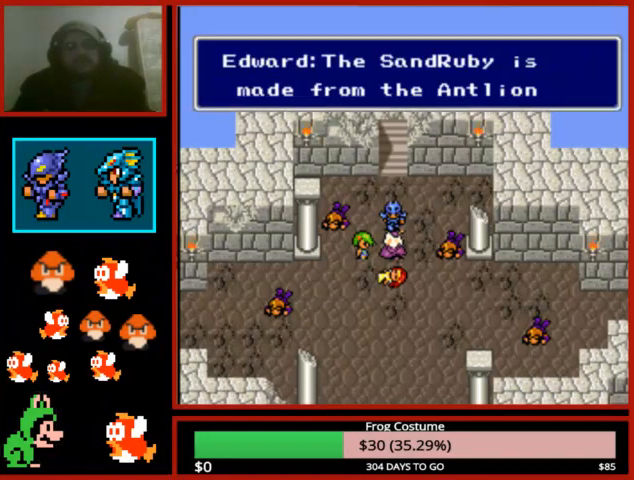
{"buttons": ["CIRCLE"], "left_stick": "center", "right_stick": "center", "events": [[33, "CIRCLE", "up"], [100, "CIRCLE", "down"], [233, "CIRCLE", "up"], [333, "CIRCLE", "down"], [433, "CIRCLE", "up"], [500, "CIRCLE", "down"]]}
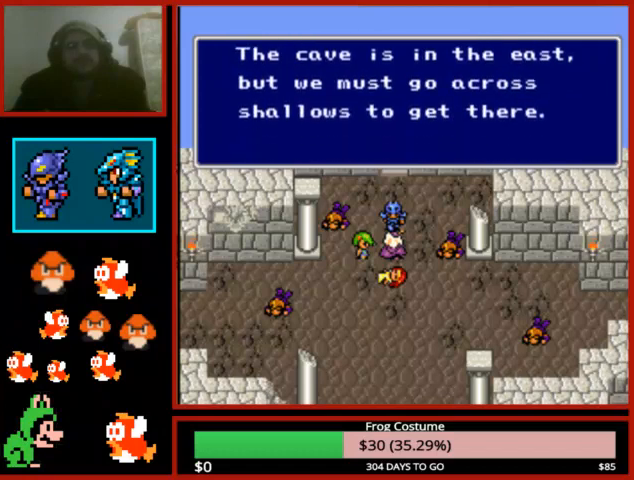
{"buttons": ["DPAD_DOWN"], "left_stick": "center", "right_stick": "center", "events": [[67, "CIRCLE", "up"], [167, "CIRCLE", "down"], [267, "CIRCLE", "up"], [367, "DPAD_DOWN", "down"], [433, "DPAD_DOWN", "up"], [500, "DPAD_DOWN", "down"]]}
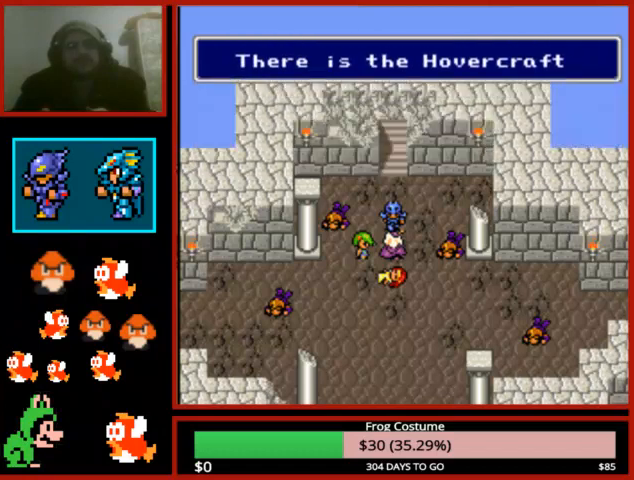
{"buttons": [], "left_stick": "center", "right_stick": "center", "events": [[133, "DPAD_DOWN", "up"], [200, "DPAD_DOWN", "down"], [300, "DPAD_DOWN", "up"]]}
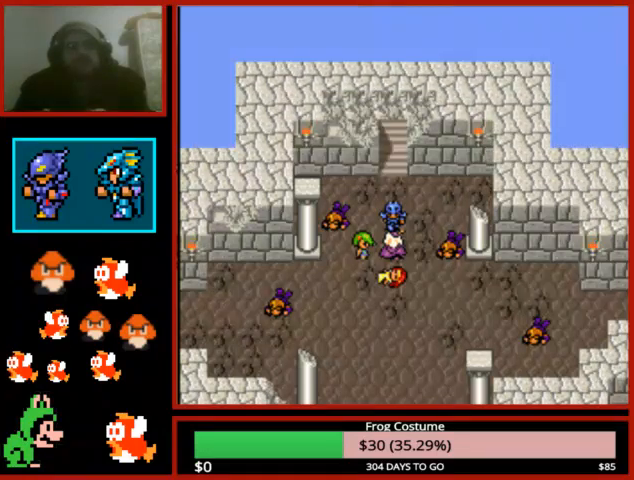
{"buttons": [], "left_stick": "center", "right_stick": "center", "events": [[33, "DPAD_DOWN", "down"], [133, "DPAD_DOWN", "up"], [200, "DPAD_DOWN", "down"], [300, "DPAD_DOWN", "up"], [400, "DPAD_DOWN", "down"], [500, "DPAD_DOWN", "up"]]}
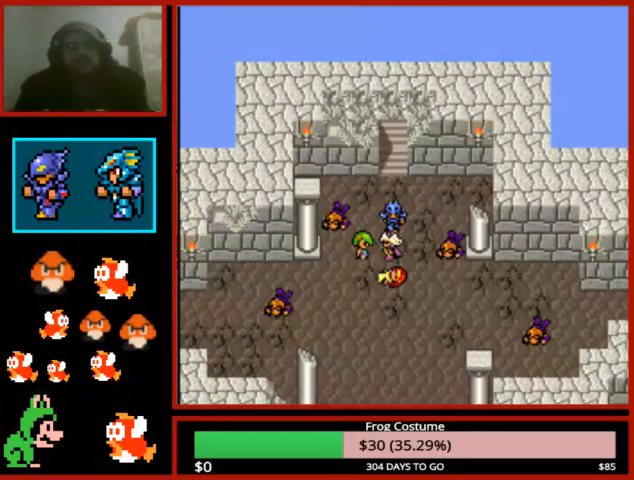
{"buttons": [], "left_stick": "center", "right_stick": "center", "events": [[67, "DPAD_DOWN", "down"], [167, "DPAD_DOWN", "up"], [233, "DPAD_DOWN", "down"], [333, "DPAD_DOWN", "up"], [433, "DPAD_DOWN", "down"], [500, "DPAD_DOWN", "up"]]}
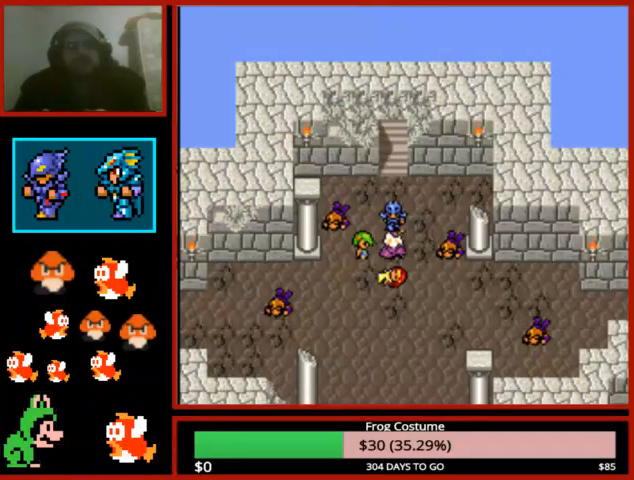
{"buttons": ["DPAD_DOWN"], "left_stick": "center", "right_stick": "center", "events": [[67, "DPAD_DOWN", "down"], [200, "DPAD_DOWN", "up"], [267, "DPAD_DOWN", "down"], [367, "DPAD_DOWN", "up"], [433, "DPAD_DOWN", "down"]]}
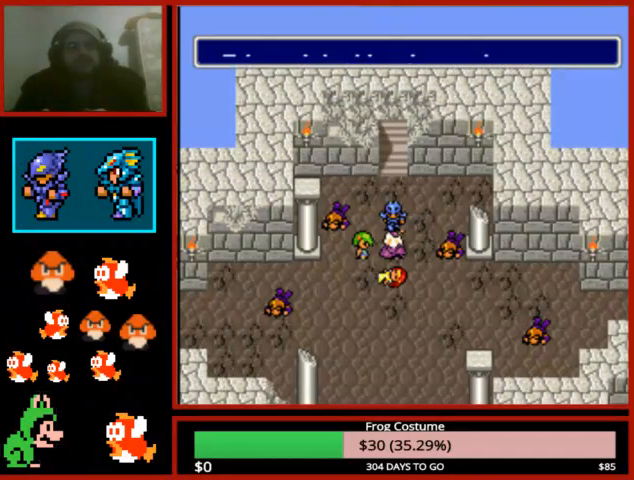
{"buttons": ["DPAD_DOWN"], "left_stick": "center", "right_stick": "center", "events": [[33, "DPAD_DOWN", "up"], [100, "DPAD_DOWN", "down"], [233, "DPAD_DOWN", "up"], [300, "DPAD_DOWN", "down"], [433, "DPAD_DOWN", "up"], [467, "DPAD_DOWN", "down"]]}
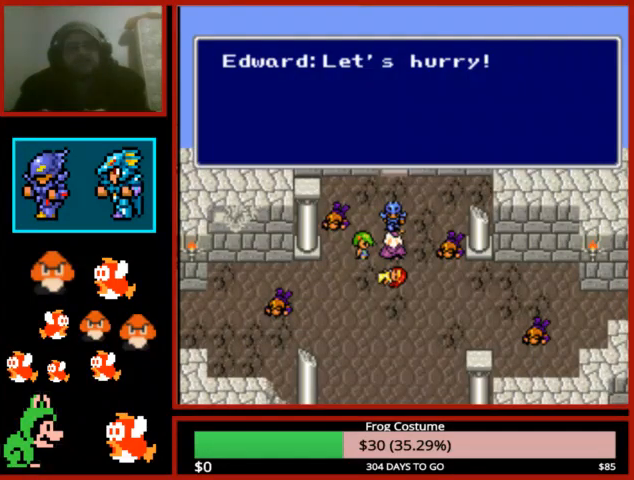
{"buttons": ["CIRCLE"], "left_stick": "center", "right_stick": "center", "events": [[100, "DPAD_DOWN", "up"], [167, "DPAD_DOWN", "down"], [267, "DPAD_DOWN", "up"], [500, "CIRCLE", "down"]]}
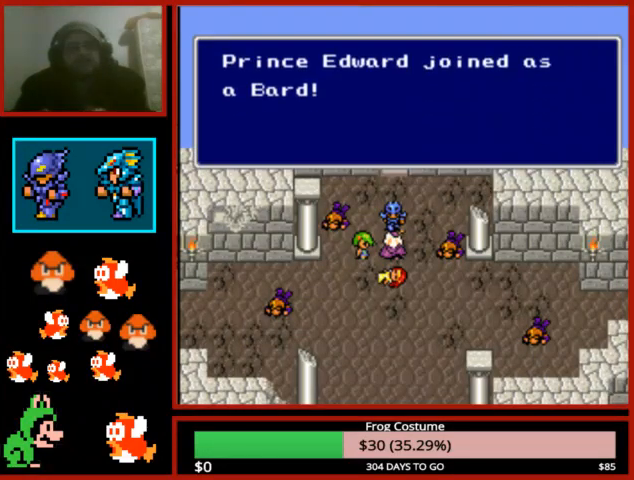
{"buttons": [], "left_stick": "center", "right_stick": "center", "events": [[133, "CIRCLE", "up"], [167, "CIRCLE", "down"], [333, "CIRCLE", "up"]]}
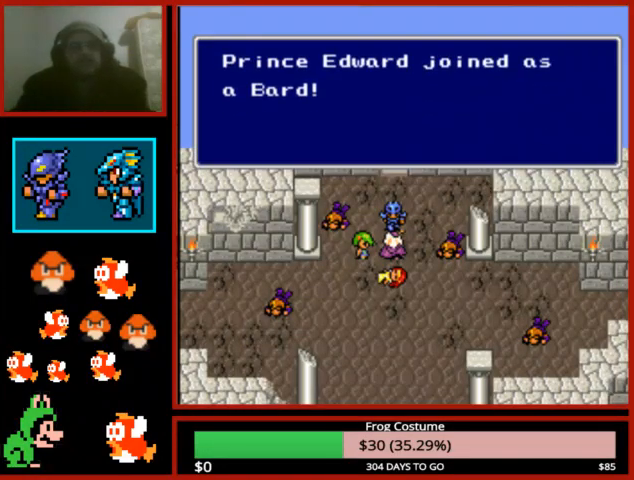
{"buttons": [], "left_stick": "center", "right_stick": "center", "events": []}